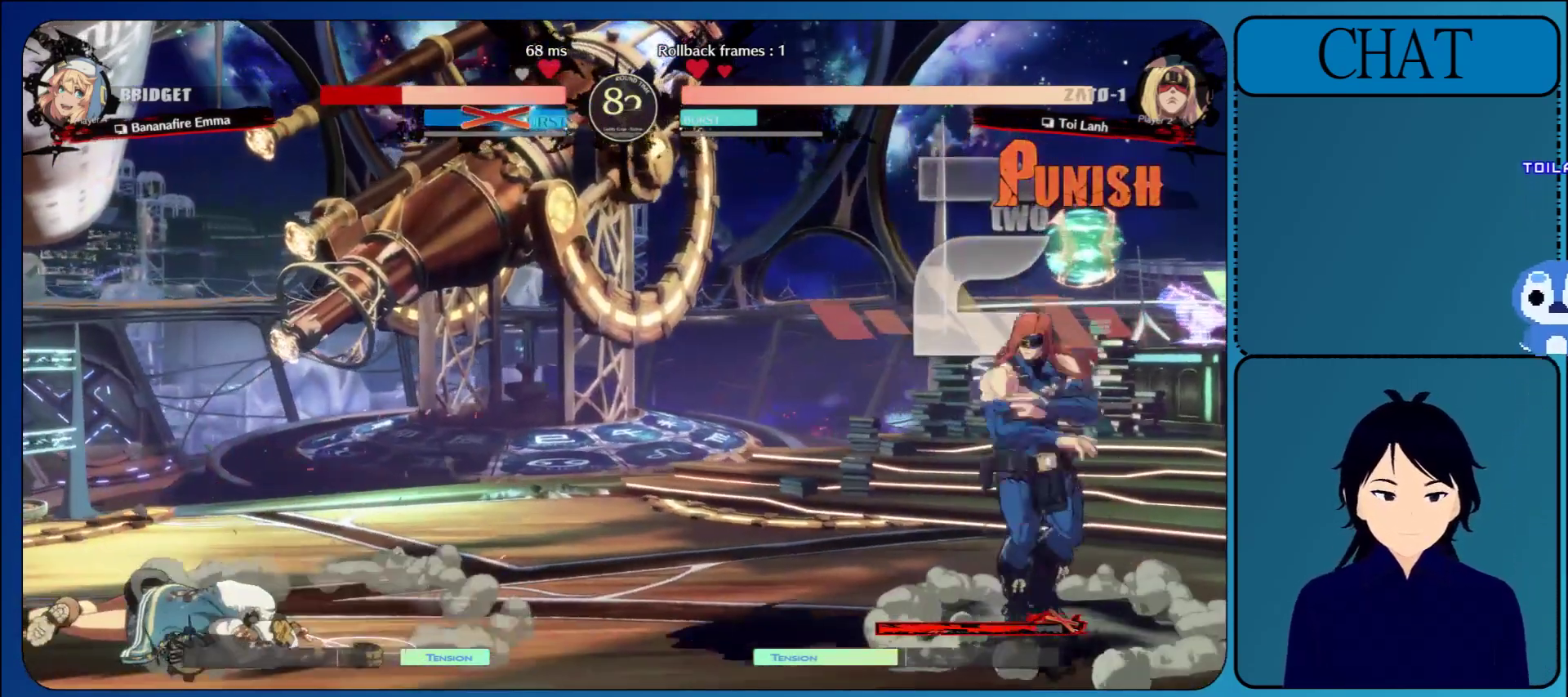
Gameplay with a controller (arcade stick); each line is a JSON object with the inputs held at the frame after it. "events" lists button and stick changes between this image and that frame as [ms after this image, input, new state], when the widget could be followed in between. Not read: L3 R3 START.
{"buttons": [], "left_stick": "center", "events": []}
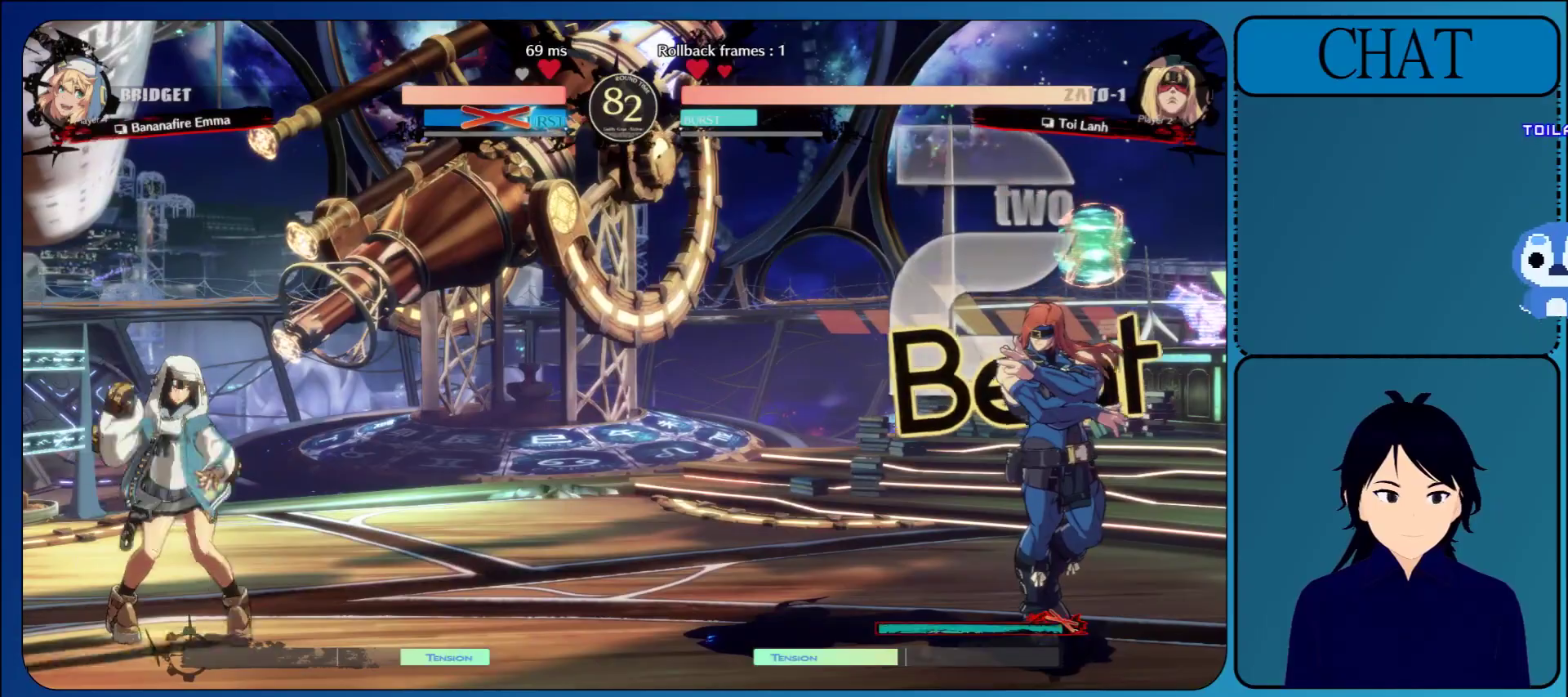
{"buttons": [], "left_stick": "center", "events": [[50, "left_stick", "down"], [183, "left_stick", "left"], [250, "TRIANGLE", "down"], [267, "left_stick", "center"], [350, "TRIANGLE", "up"]]}
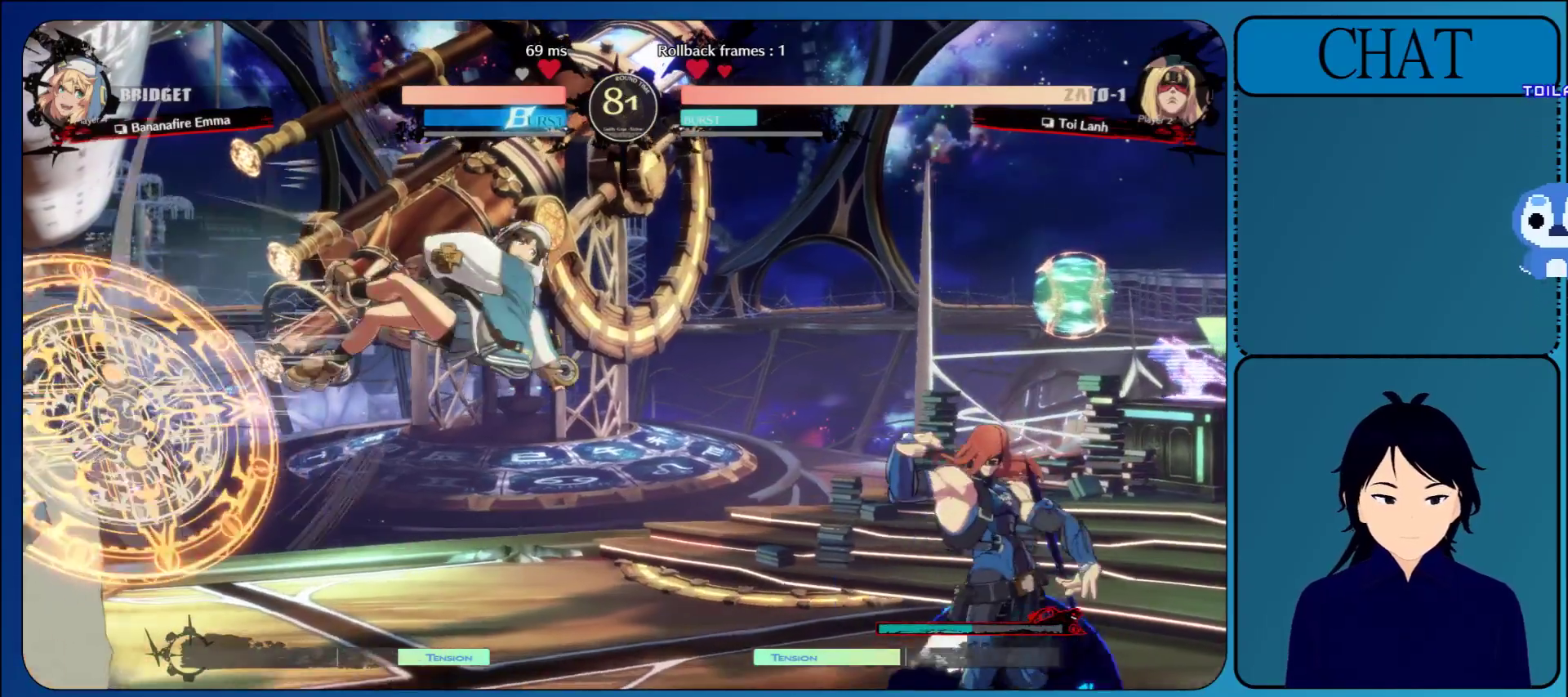
{"buttons": [], "left_stick": "center", "events": []}
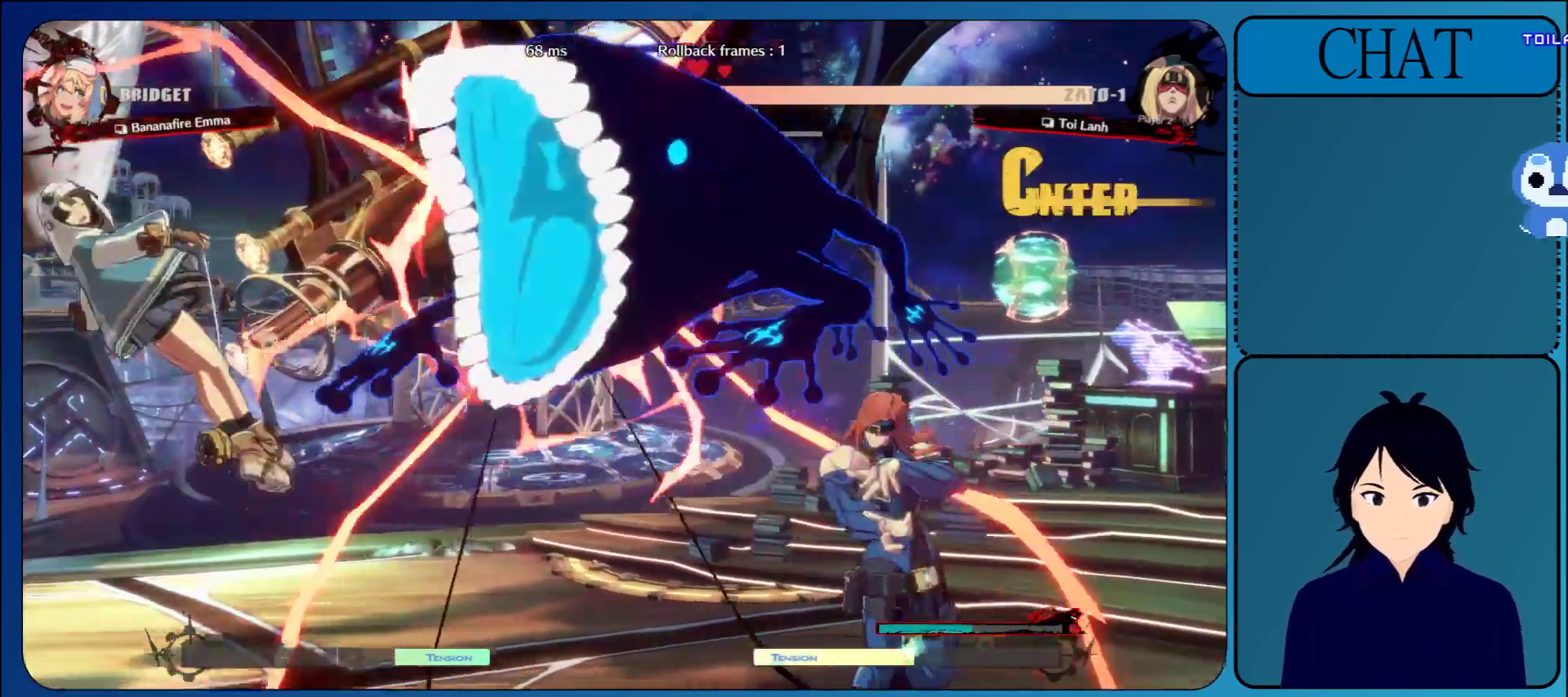
{"buttons": [], "left_stick": "center", "events": []}
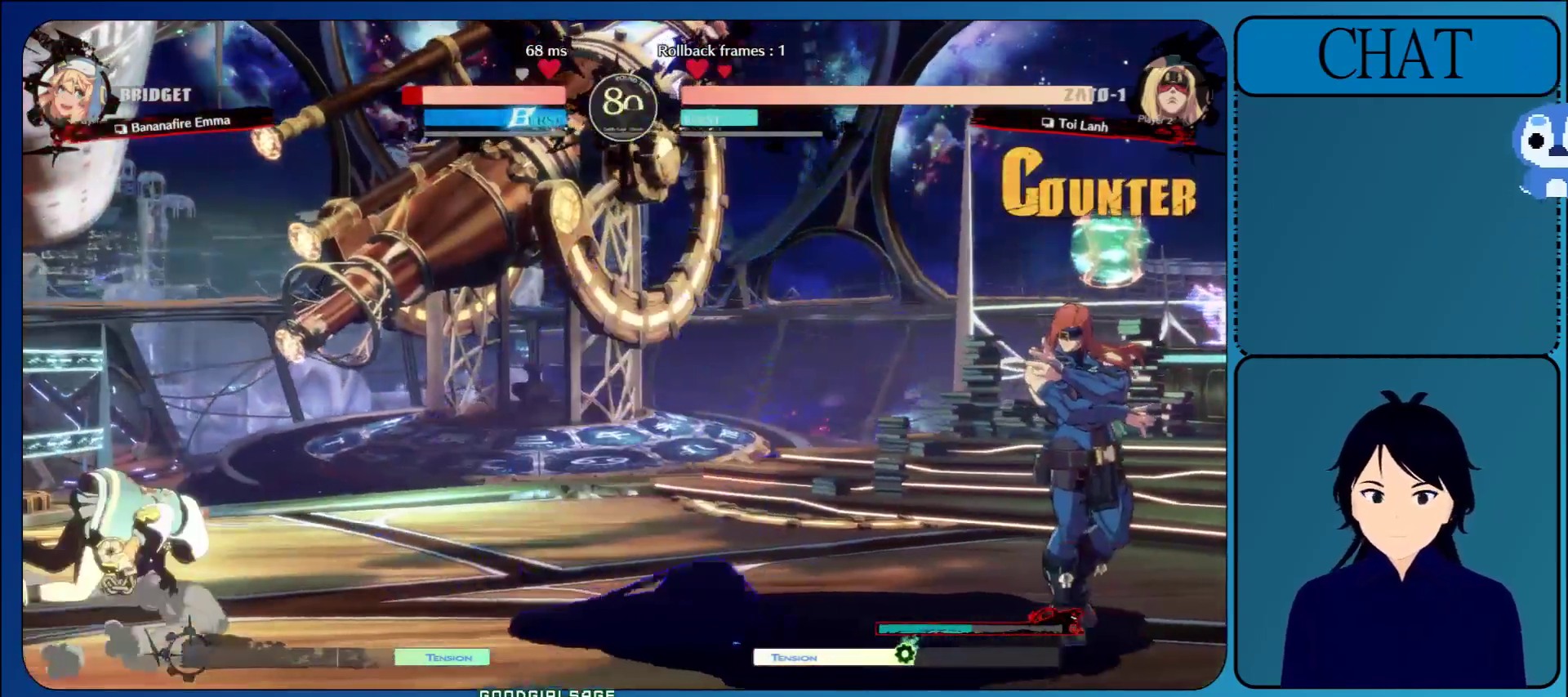
{"buttons": [], "left_stick": "center", "events": [[333, "SQUARE", "down"], [433, "SQUARE", "up"]]}
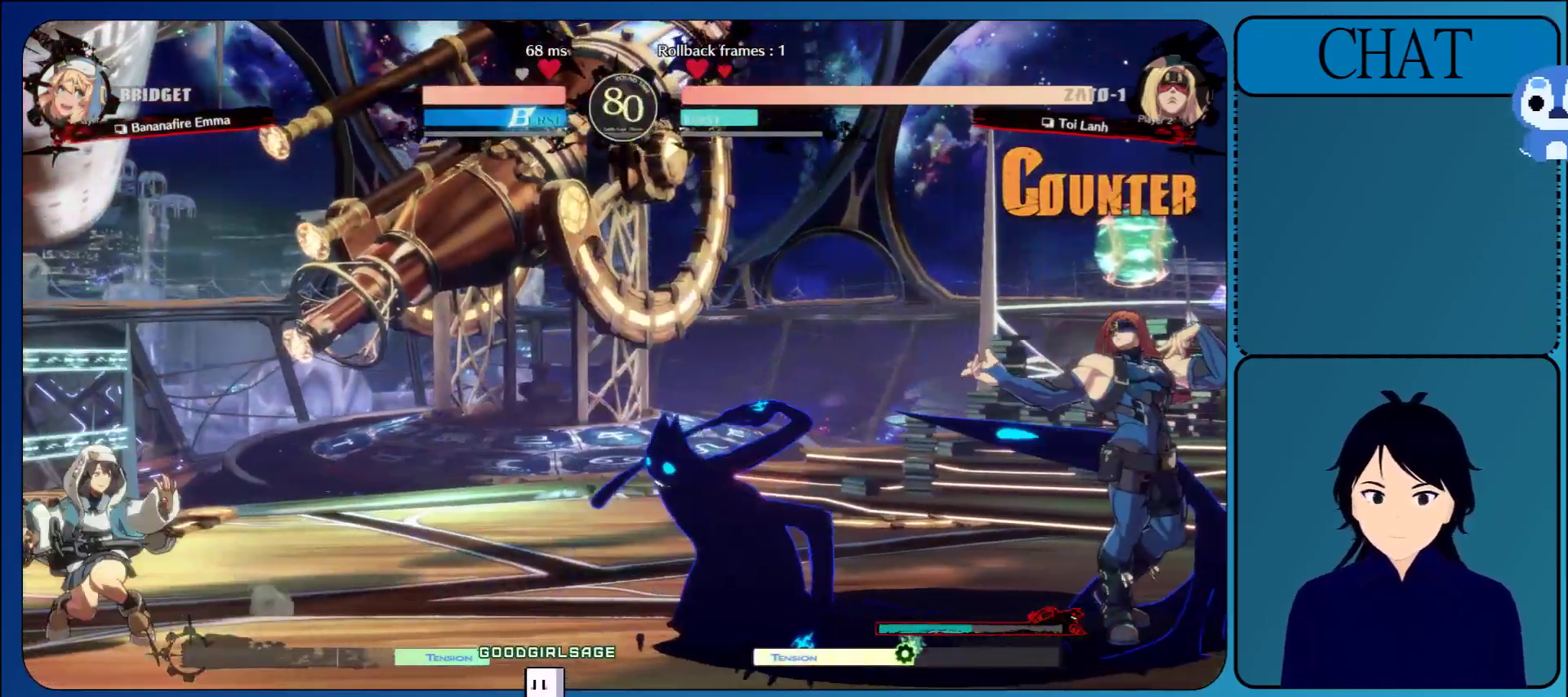
{"buttons": [], "left_stick": "center", "events": []}
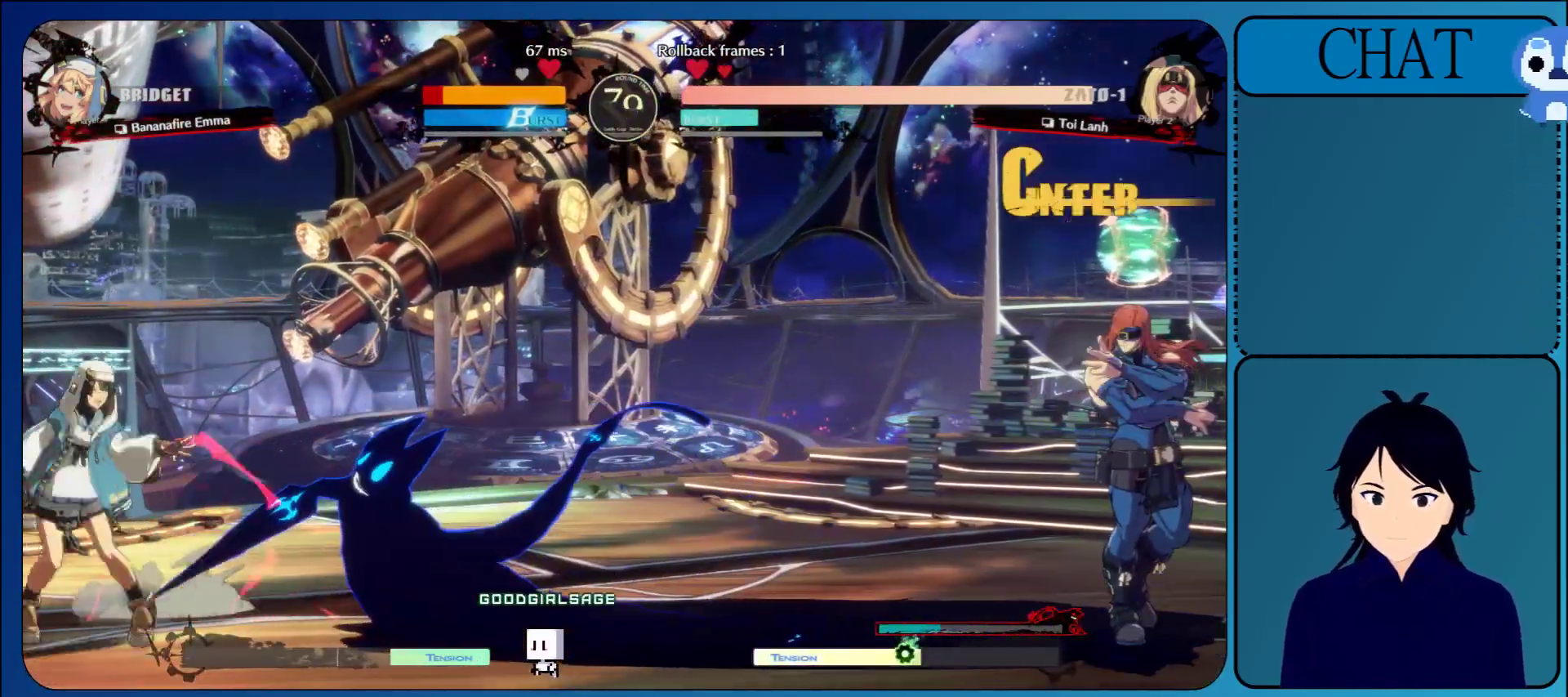
{"buttons": [], "left_stick": "center", "events": []}
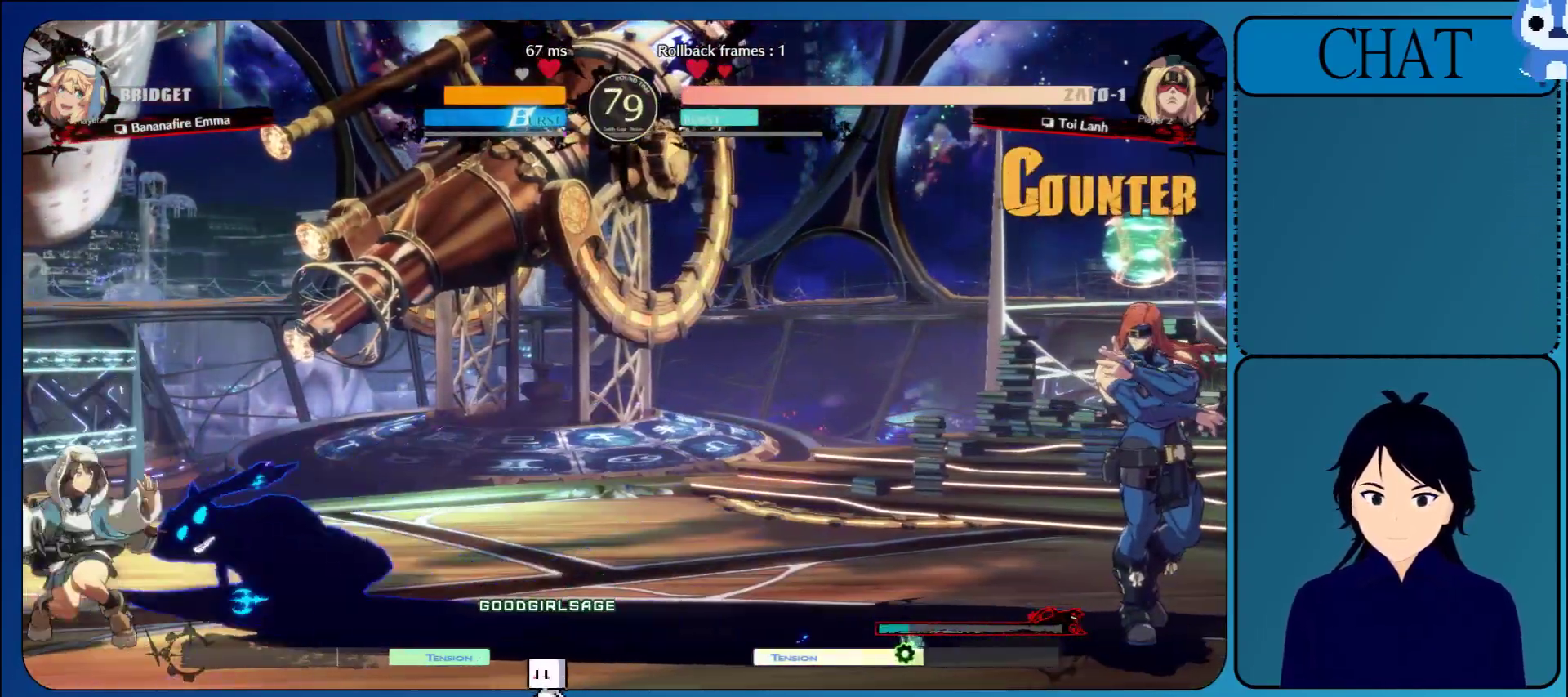
{"buttons": [], "left_stick": "center", "events": [[17, "CROSS", "down"], [100, "CROSS", "up"]]}
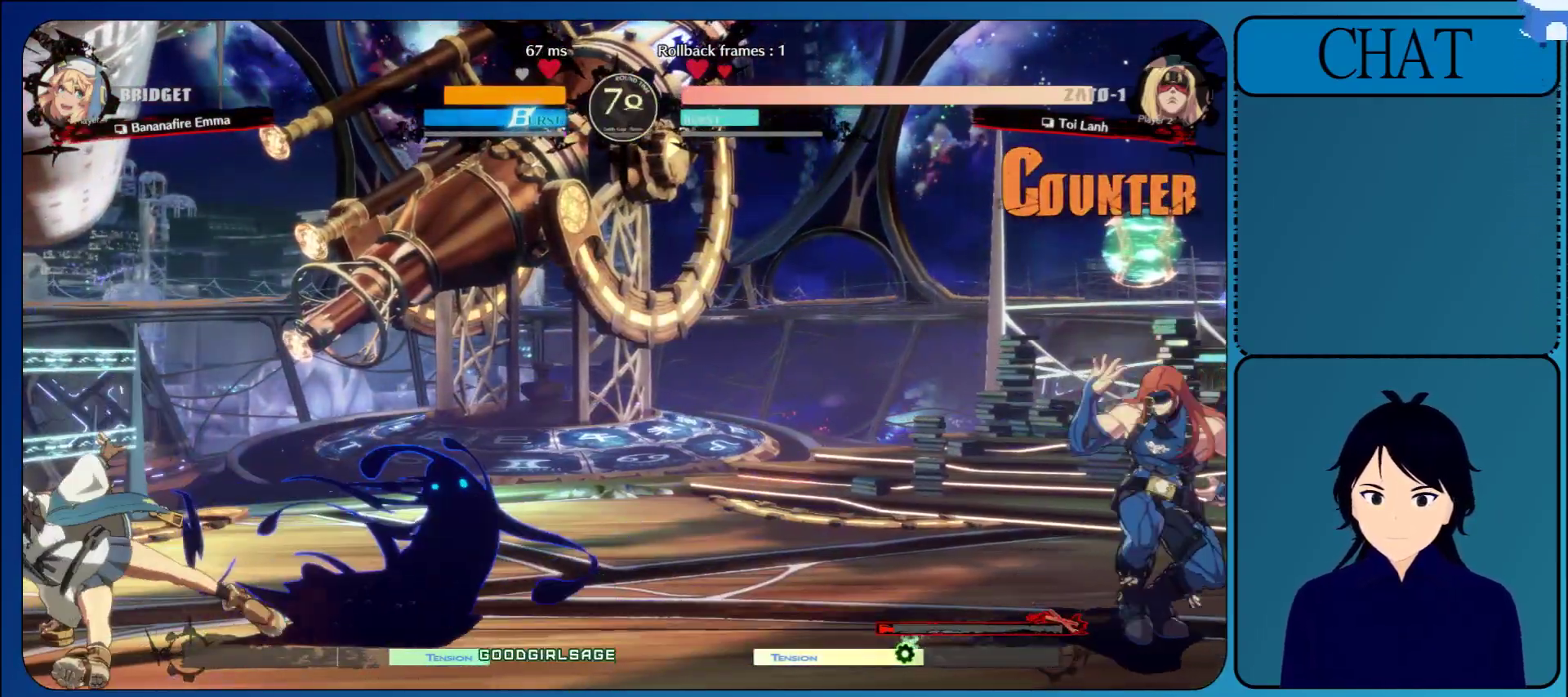
{"buttons": [], "left_stick": "down", "events": [[267, "left_stick", "up"], [383, "left_stick", "left"], [450, "left_stick", "down"]]}
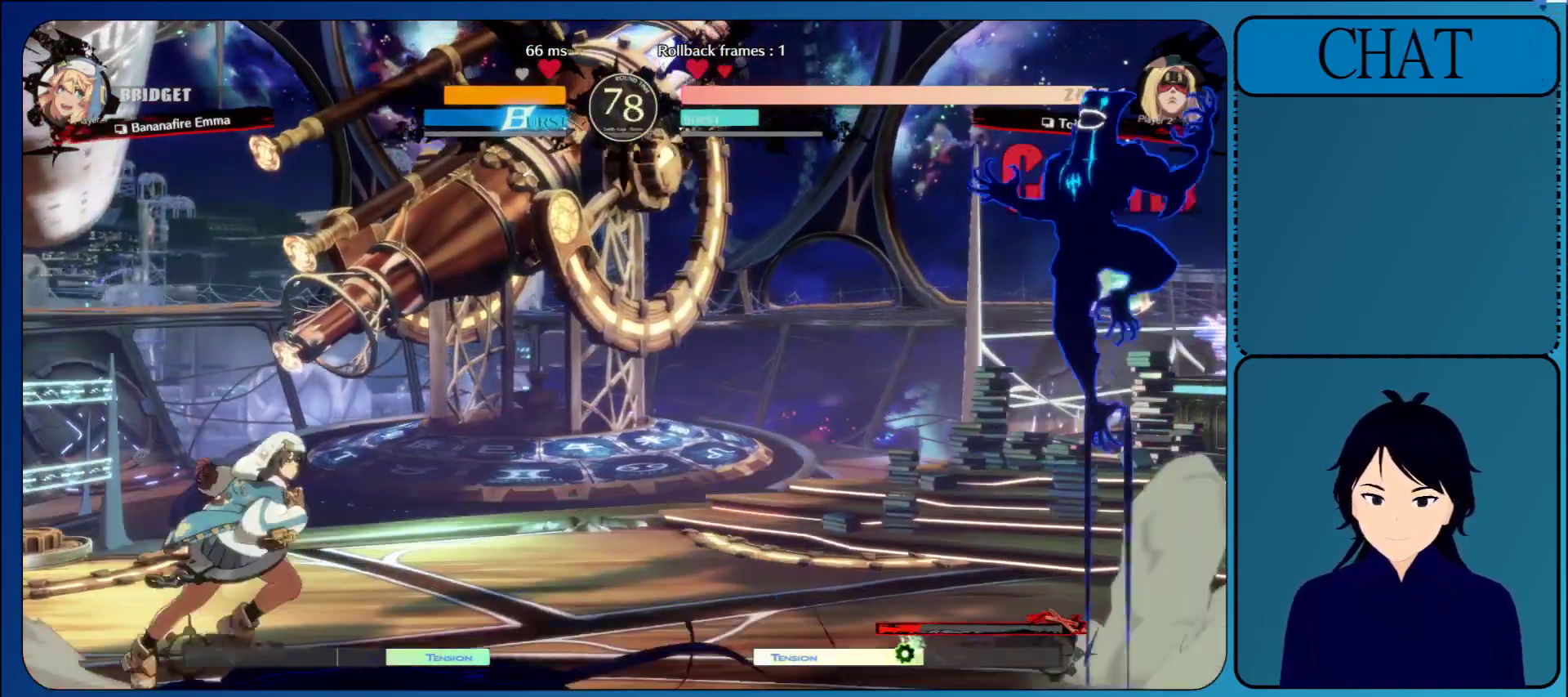
{"buttons": [], "left_stick": "center", "events": [[50, "left_stick", "up"], [117, "left_stick", "left"], [167, "TRIANGLE", "down"], [300, "TRIANGLE", "up"], [367, "left_stick", "center"]]}
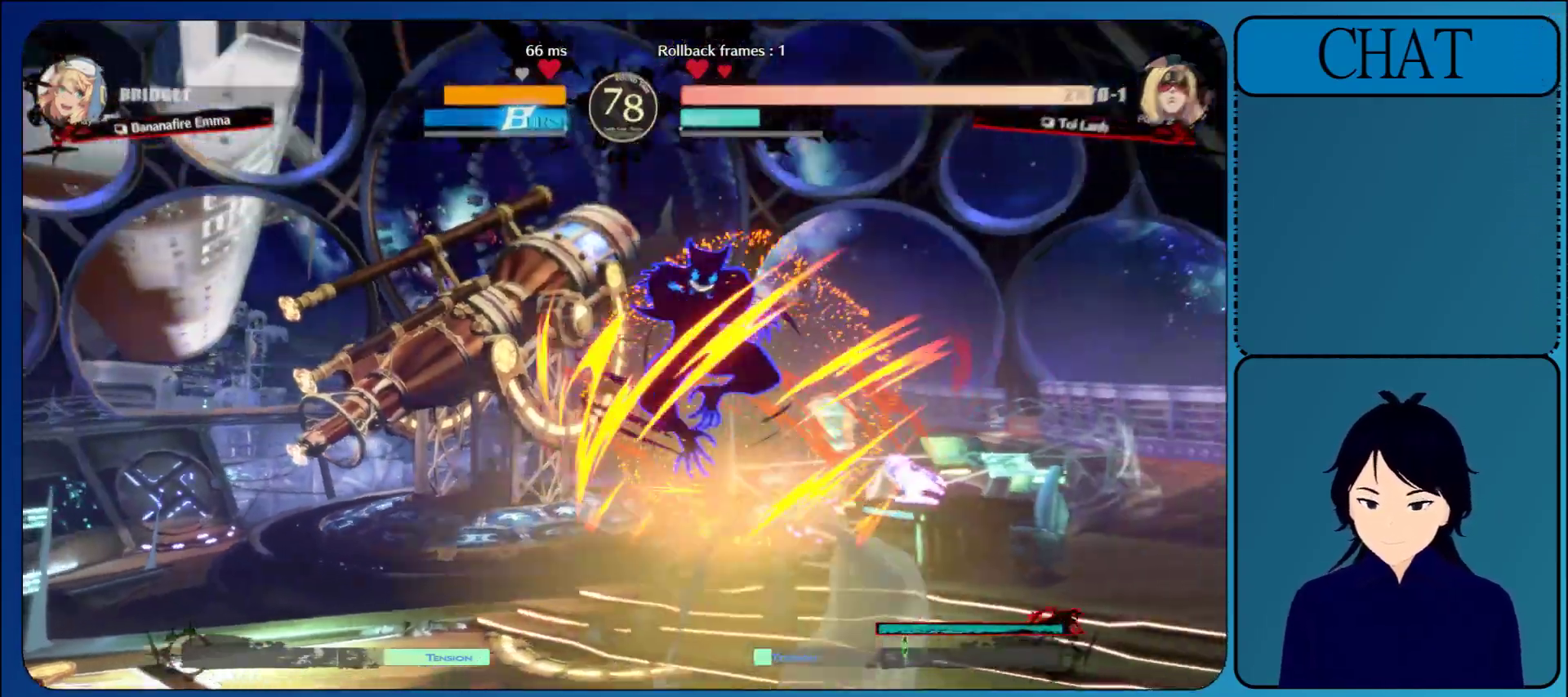
{"buttons": [], "left_stick": "center", "events": []}
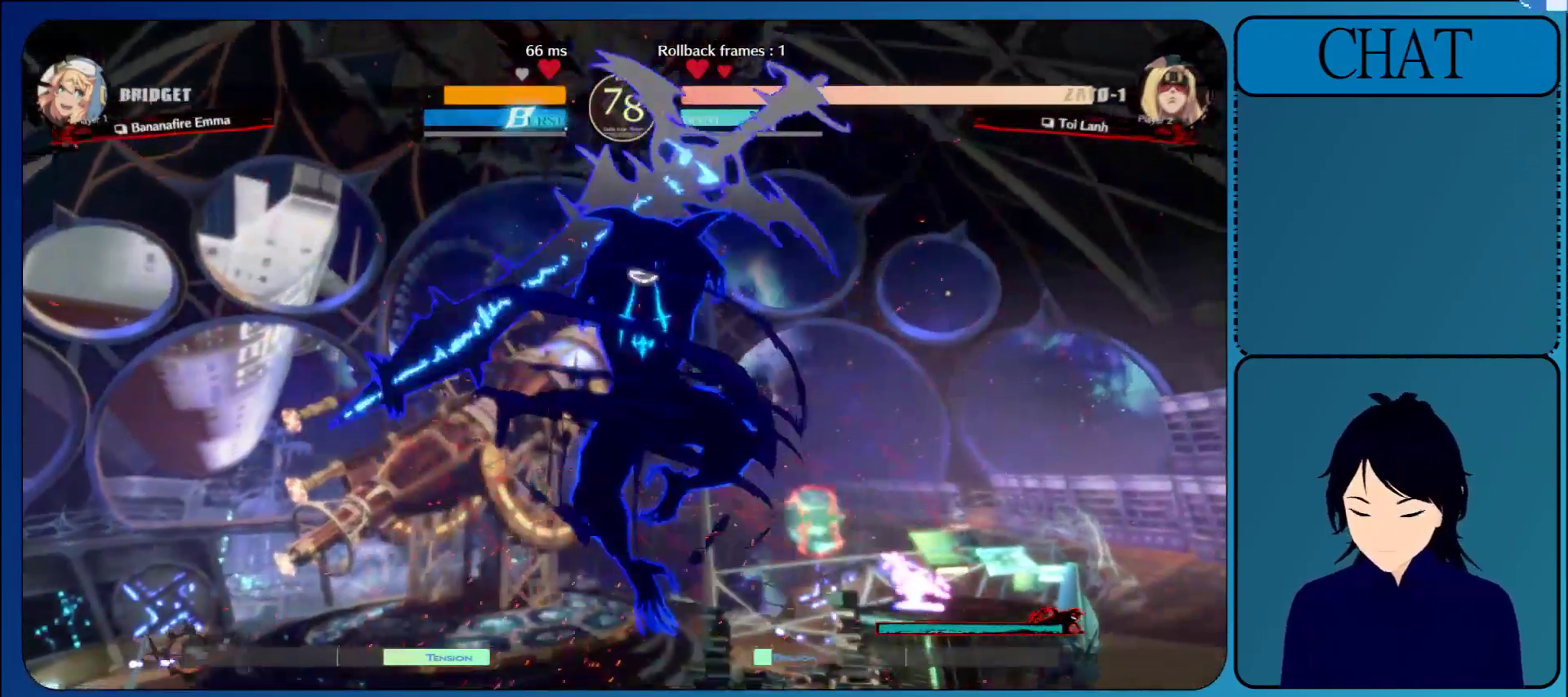
{"buttons": [], "left_stick": "center", "events": []}
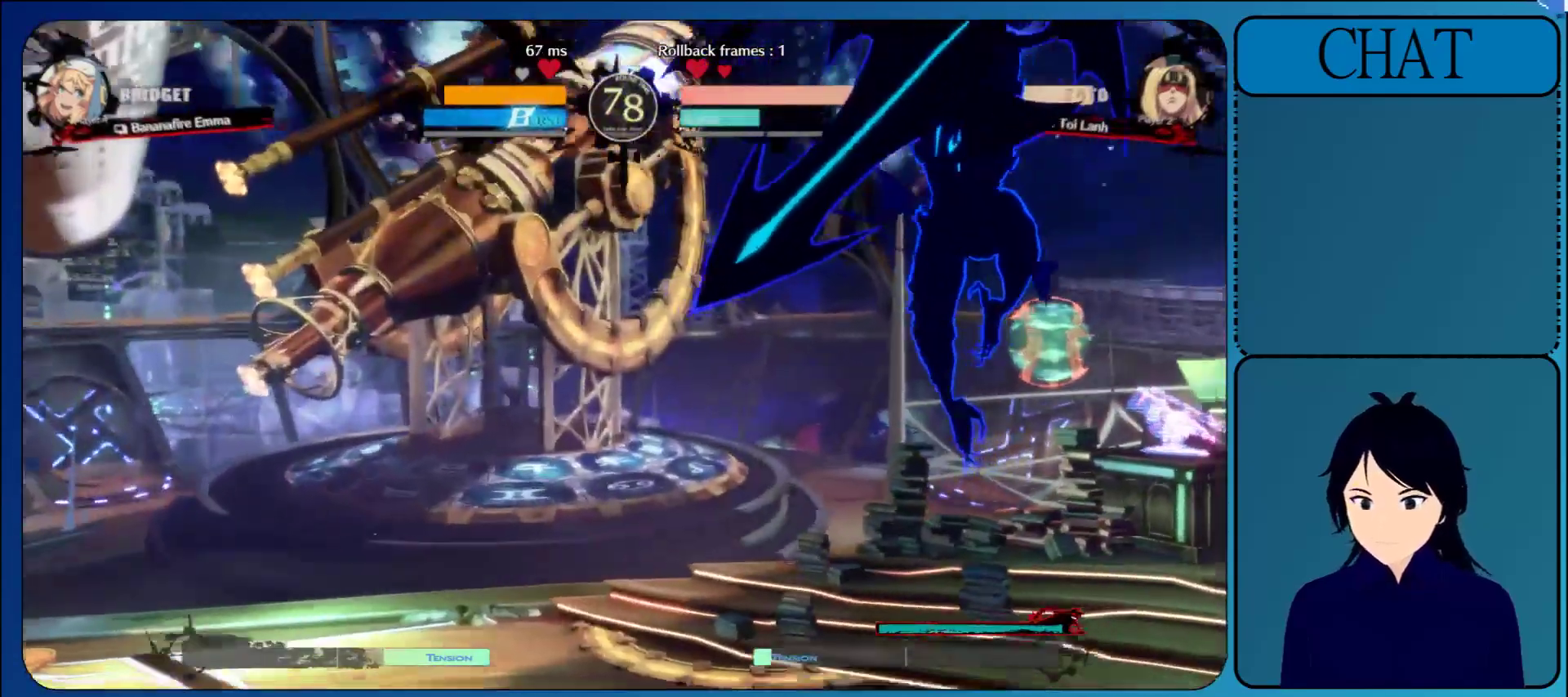
{"buttons": [], "left_stick": "center", "events": []}
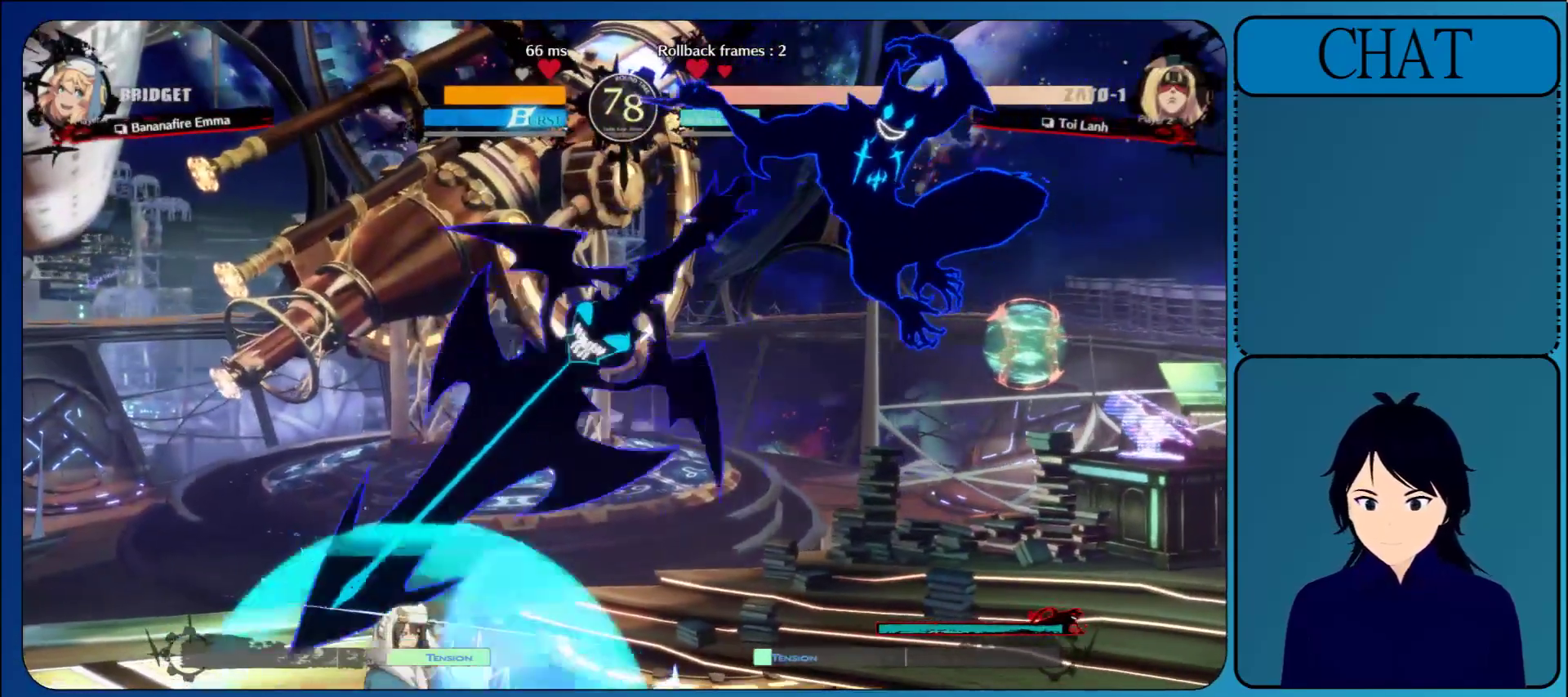
{"buttons": [], "left_stick": "center", "events": []}
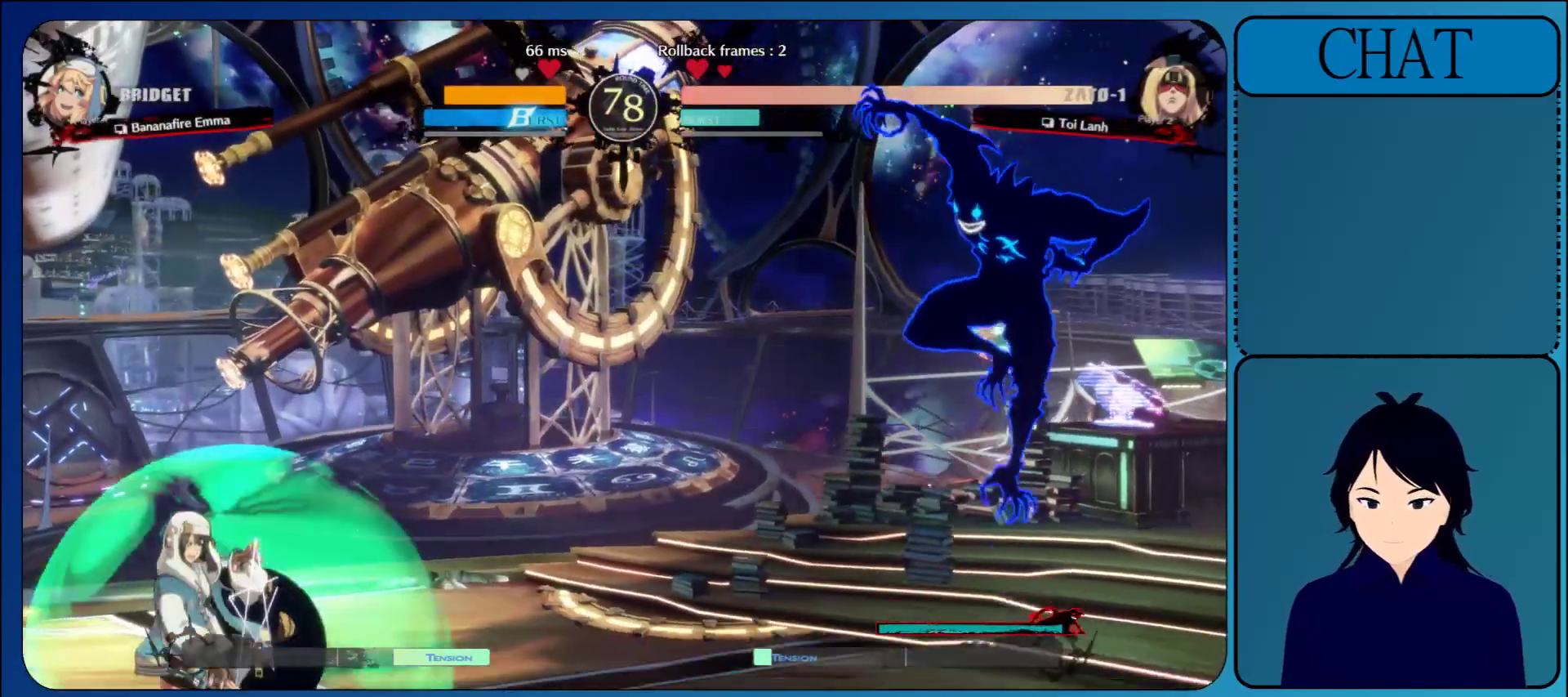
{"buttons": [], "left_stick": "center", "events": [[183, "CROSS", "down"], [317, "CROSS", "up"]]}
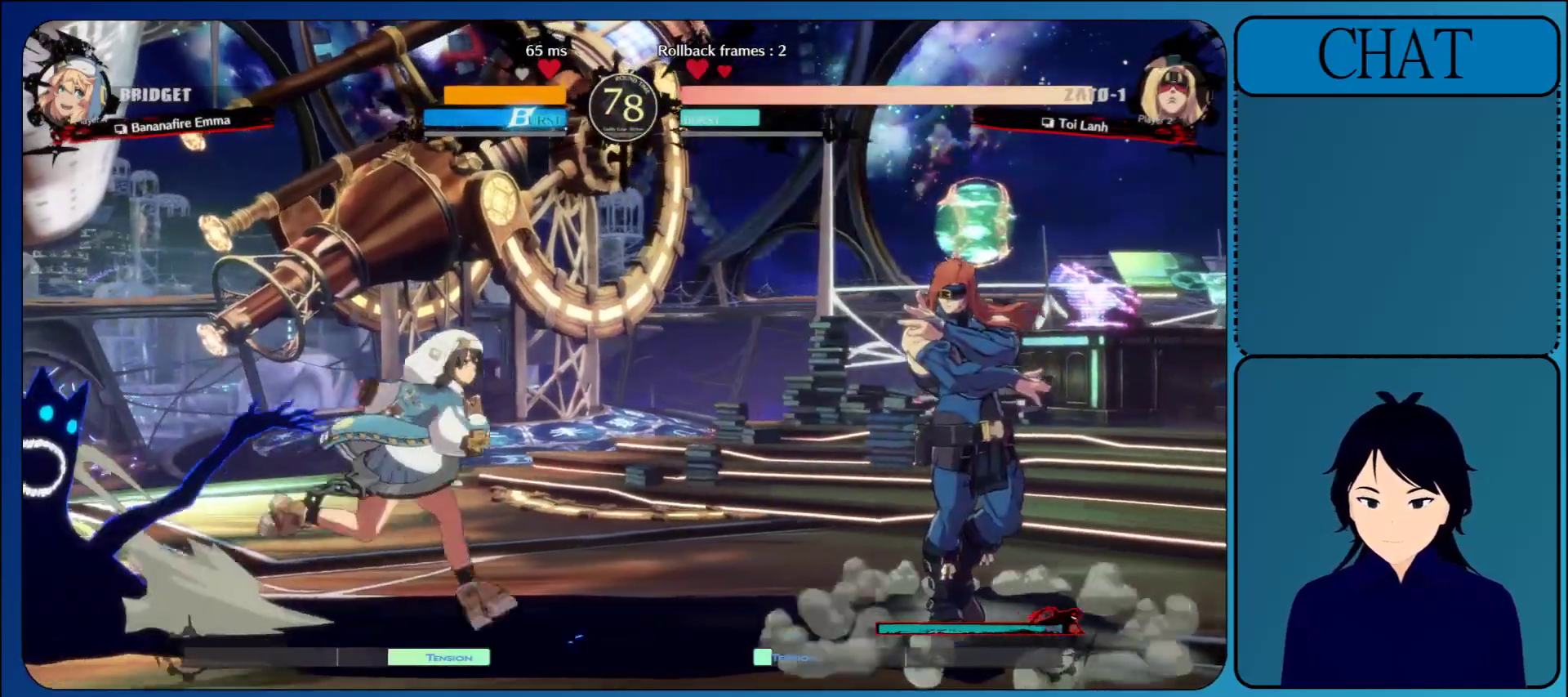
{"buttons": [], "left_stick": "right", "events": [[83, "left_stick", "right"]]}
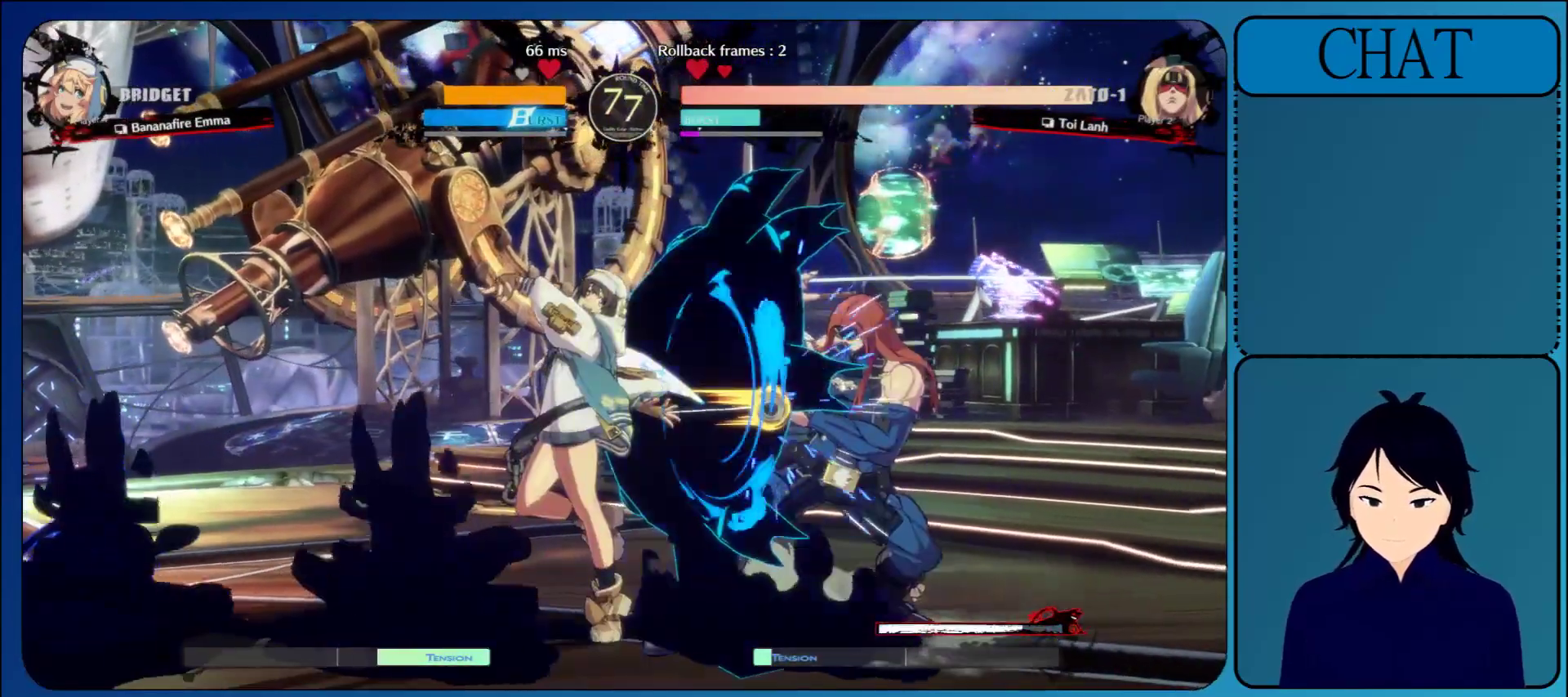
{"buttons": [], "left_stick": "down-right", "events": [[467, "left_stick", "down-right"]]}
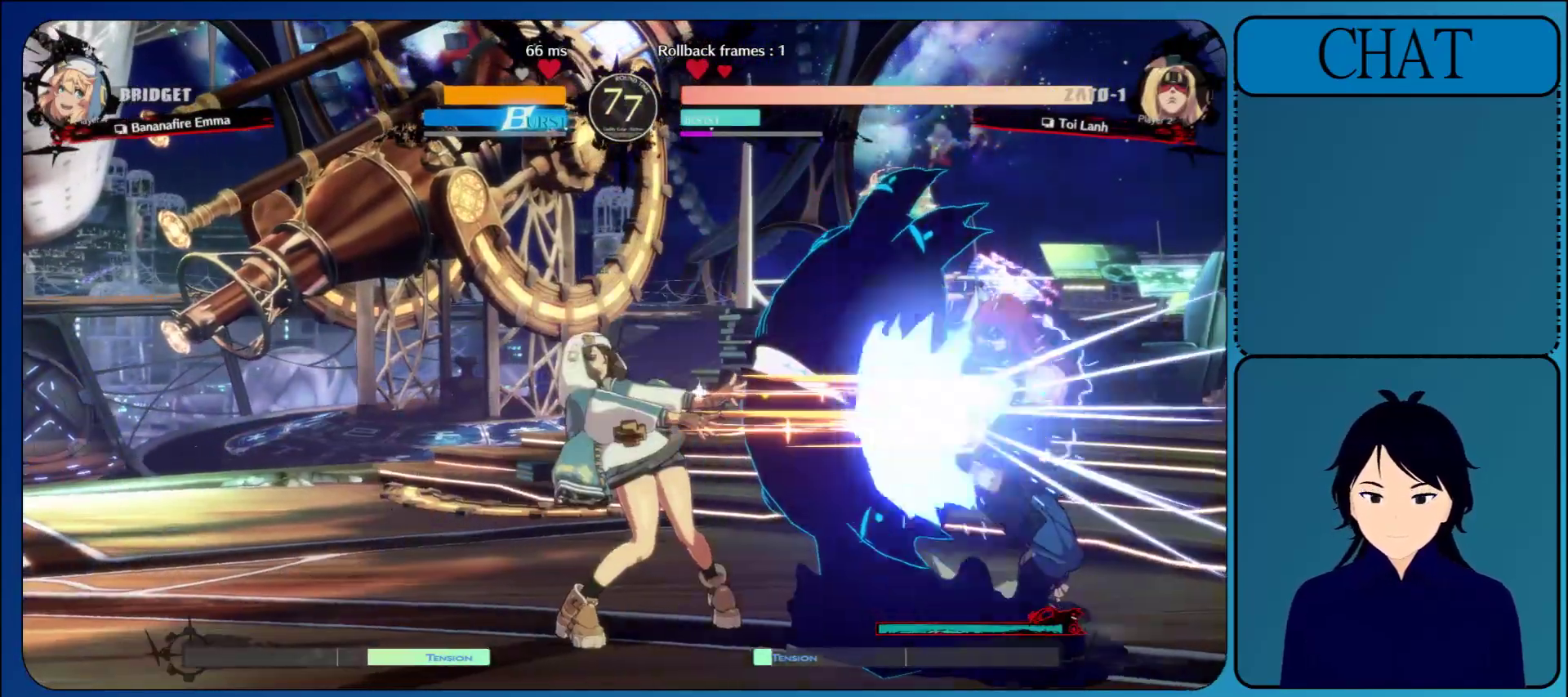
{"buttons": [], "left_stick": "down-right", "events": []}
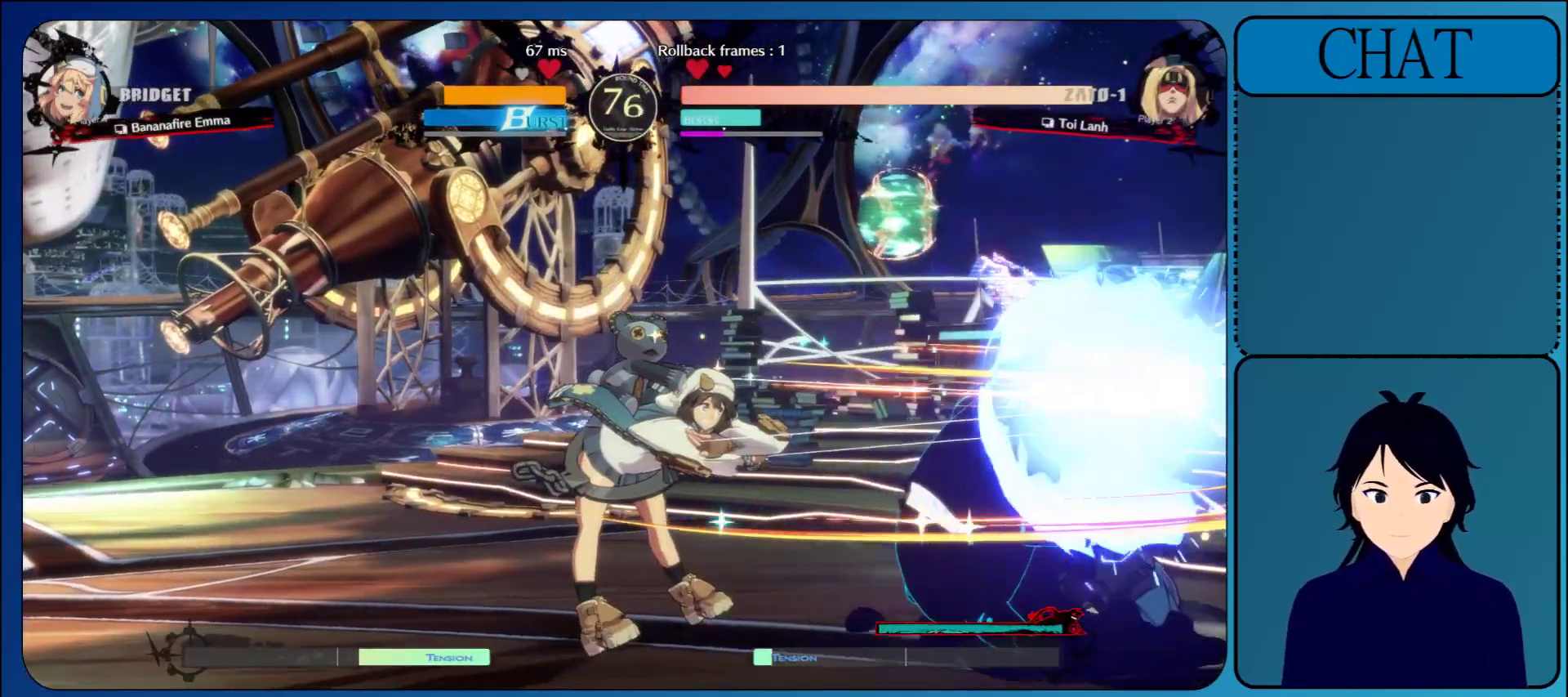
{"buttons": [], "left_stick": "down-right", "events": []}
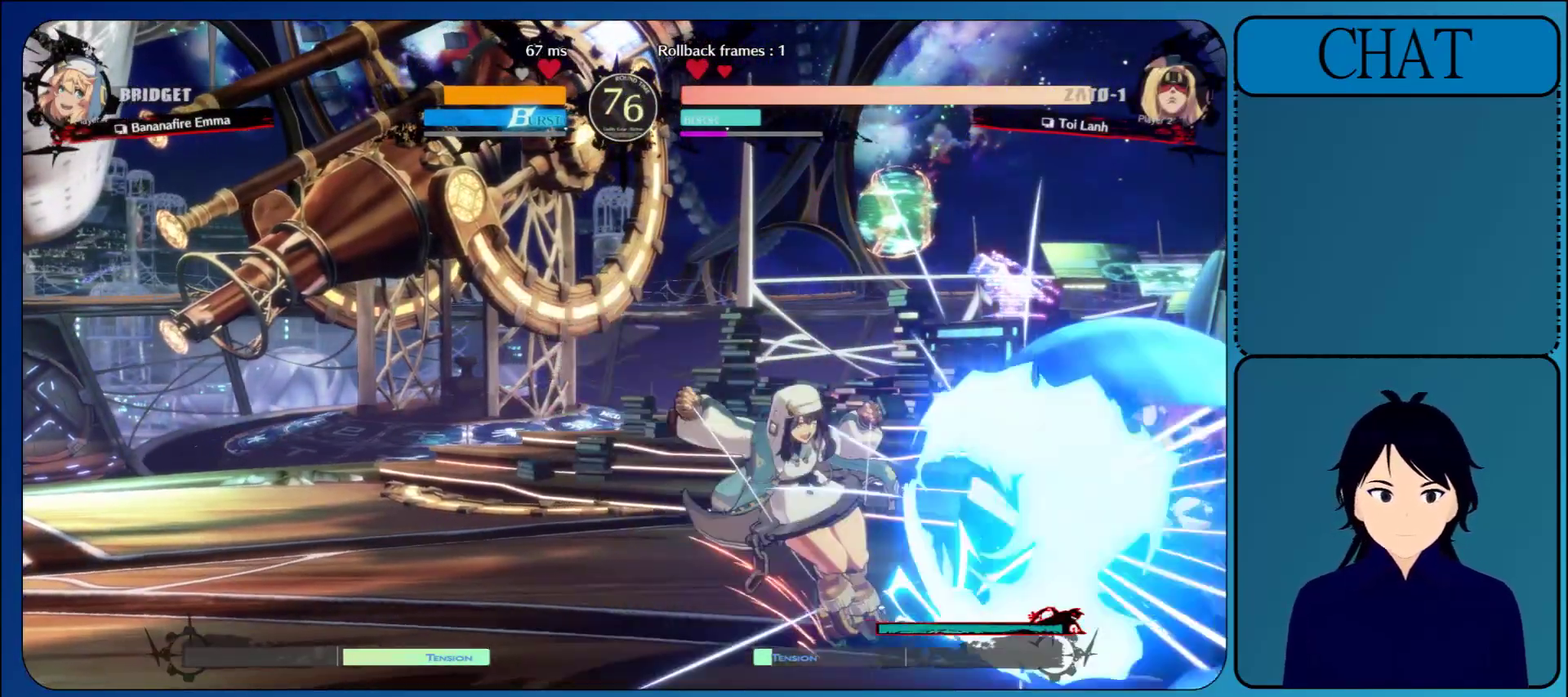
{"buttons": [], "left_stick": "up", "events": [[450, "left_stick", "up"]]}
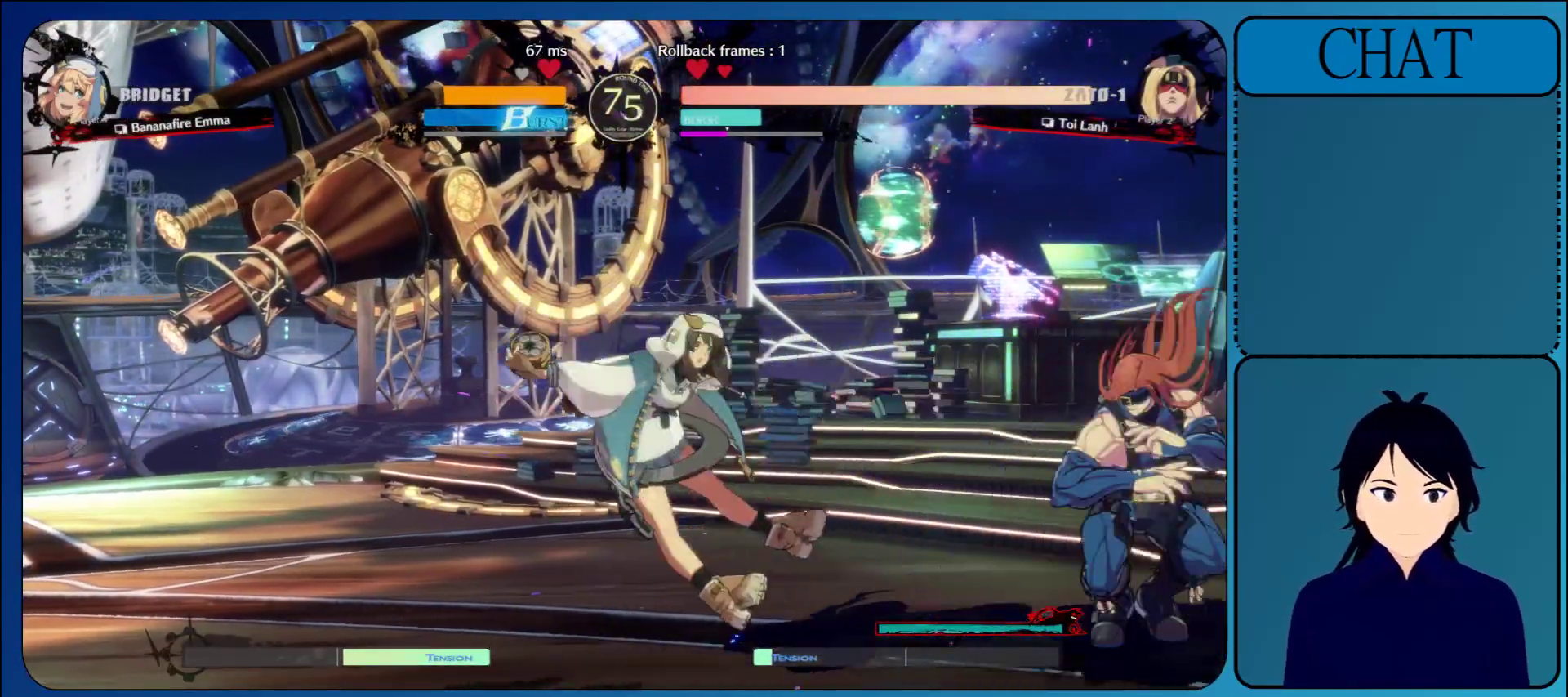
{"buttons": [], "left_stick": "center", "events": [[133, "left_stick", "center"]]}
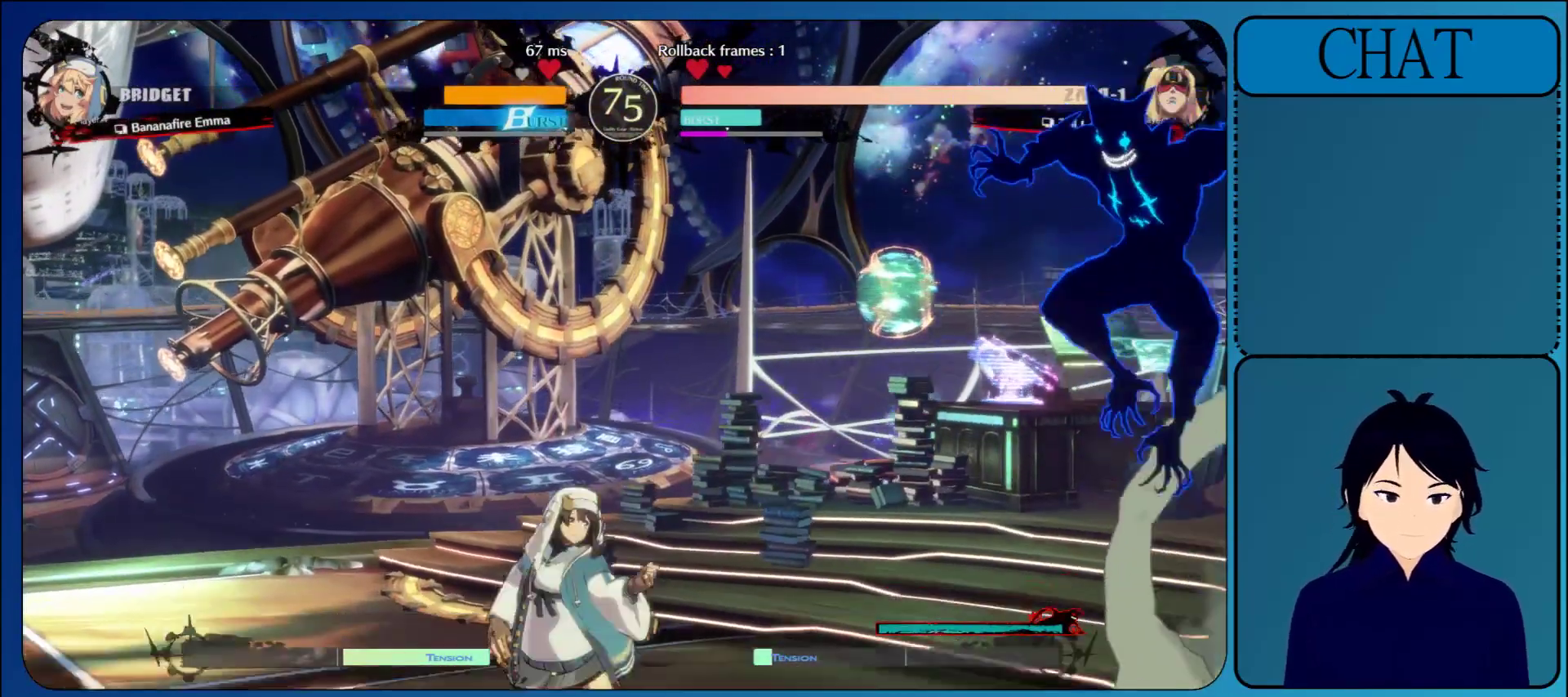
{"buttons": [], "left_stick": "right", "events": [[67, "R1", "down"], [167, "R1", "up"], [267, "R1", "down"], [400, "R1", "up"], [400, "left_stick", "right"]]}
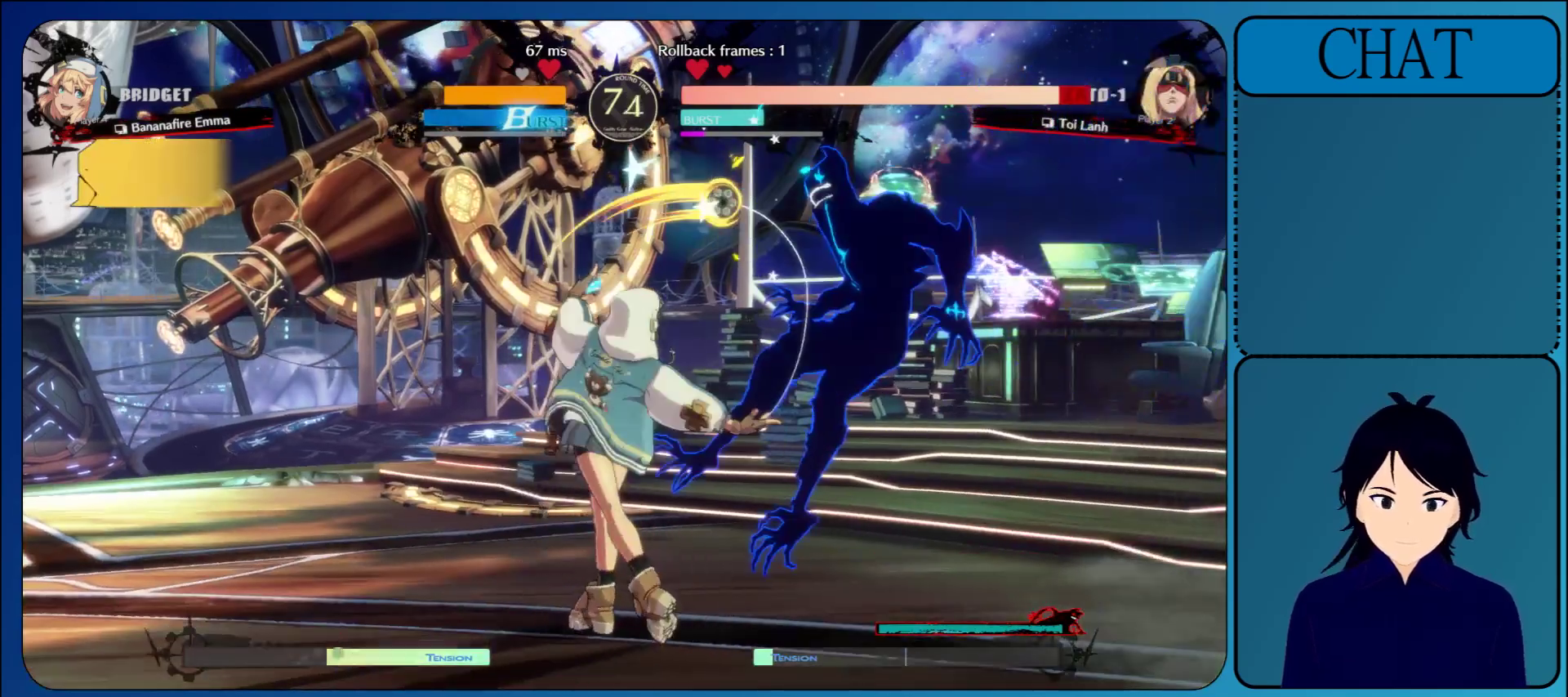
{"buttons": [], "left_stick": "right", "events": []}
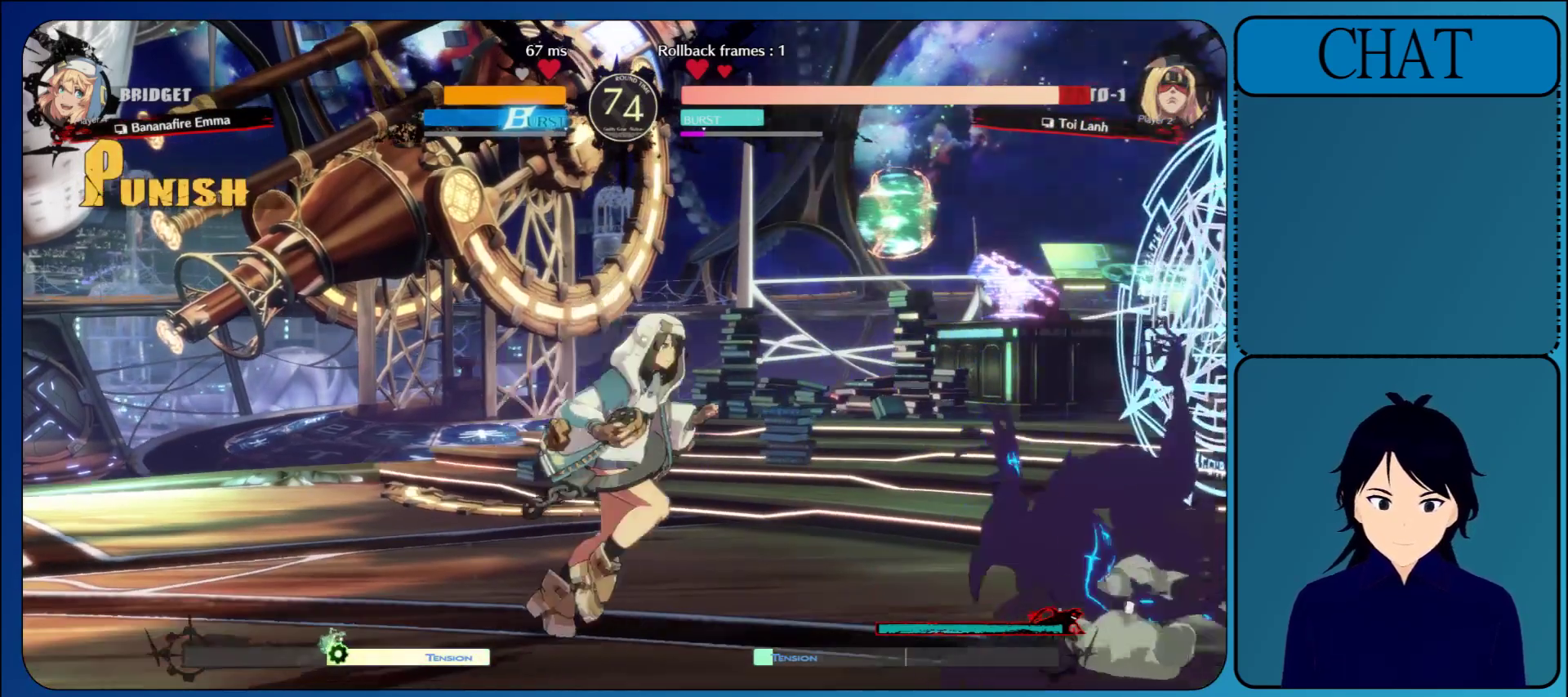
{"buttons": ["R1"], "left_stick": "right", "events": [[467, "R1", "down"]]}
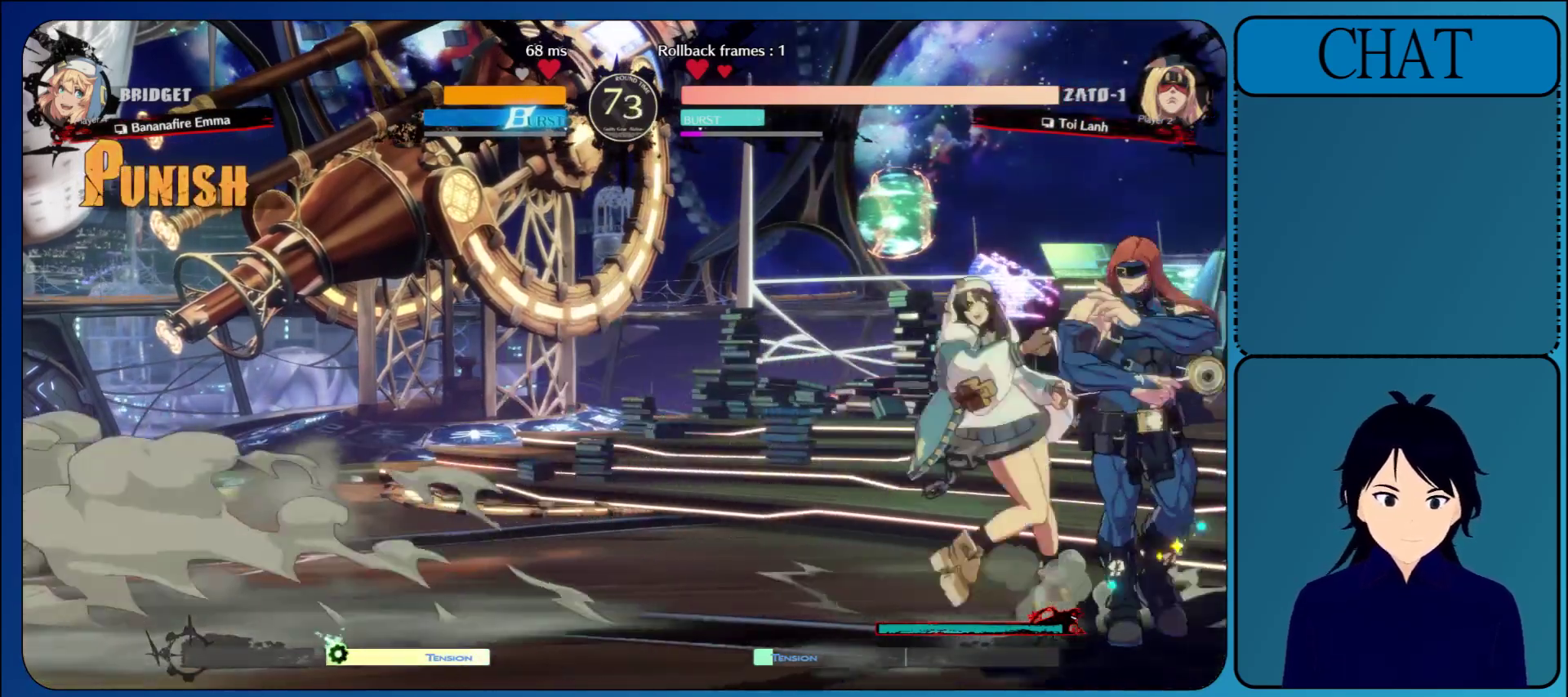
{"buttons": ["R1"], "left_stick": "right", "events": [[67, "R1", "up"], [167, "R1", "down"], [283, "R1", "up"], [433, "R1", "down"]]}
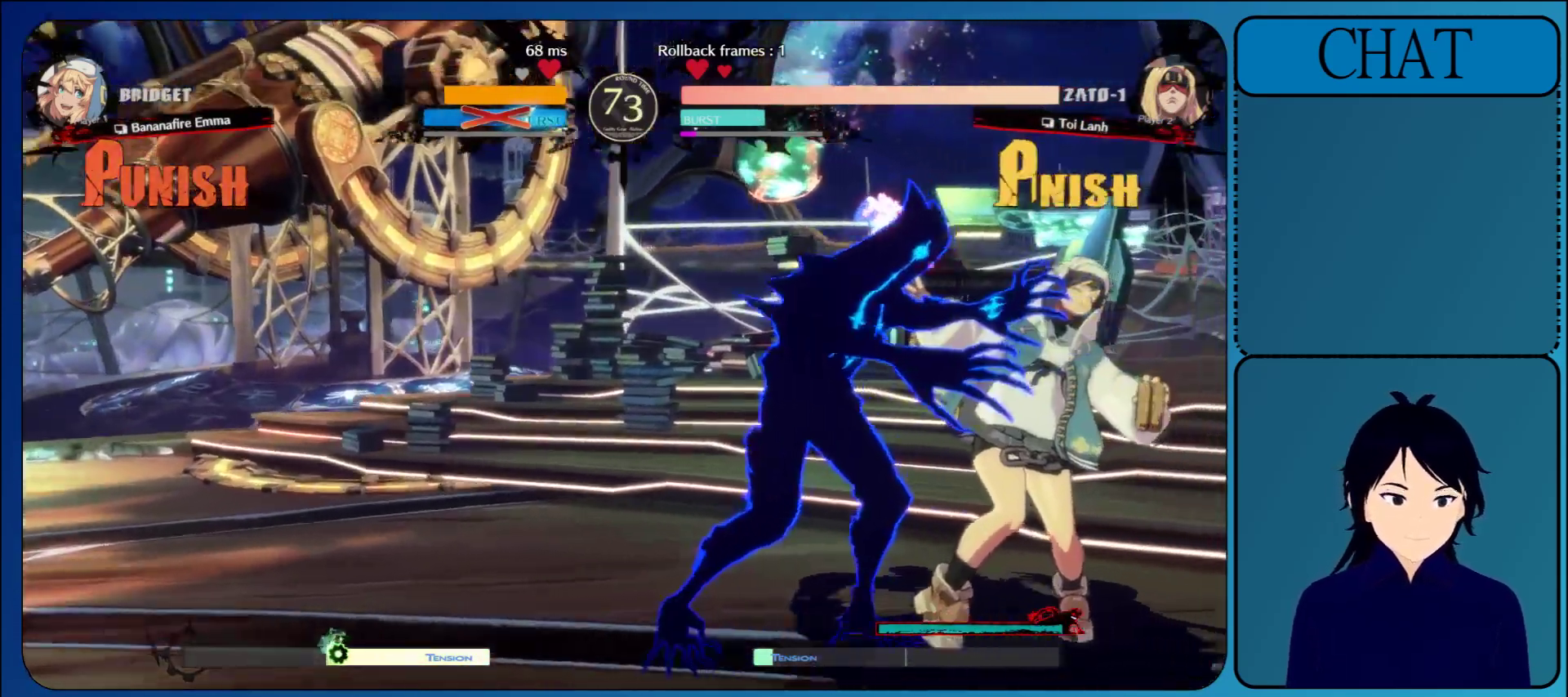
{"buttons": [], "left_stick": "left", "events": [[17, "R1", "up"], [17, "left_stick", "center"], [100, "L1", "down"], [117, "left_stick", "left"], [233, "L1", "up"]]}